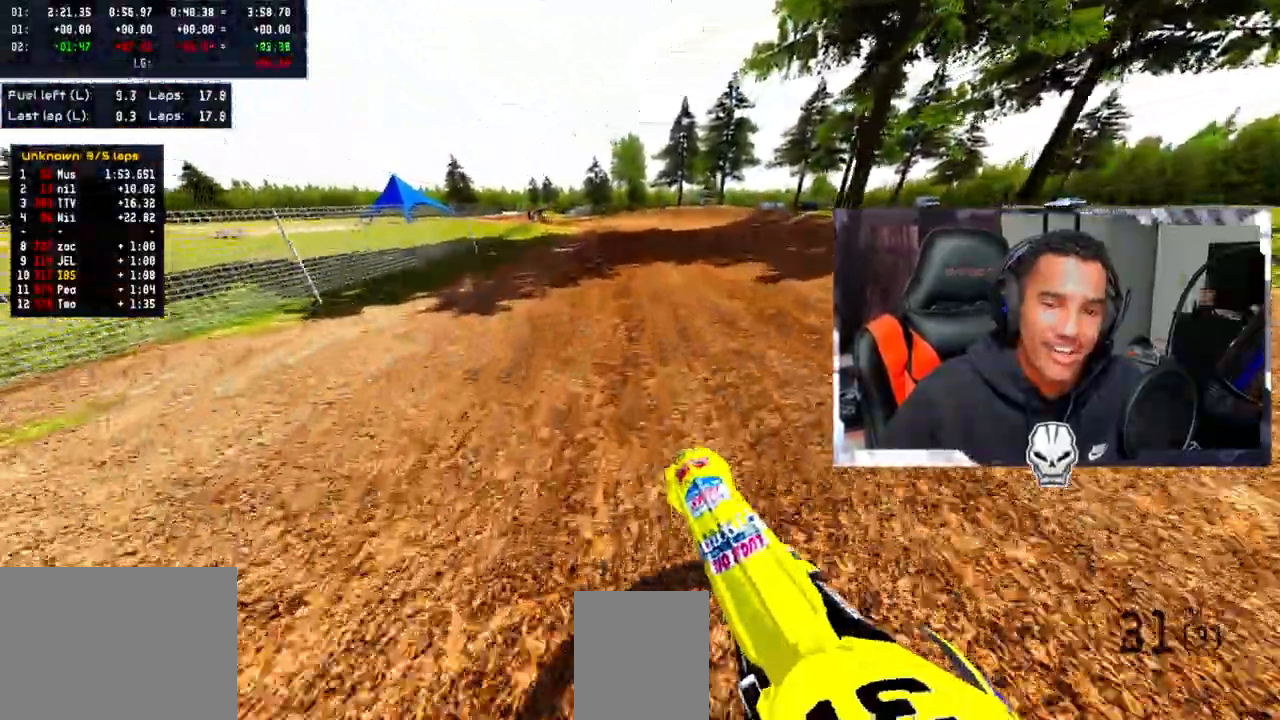
Gameplay with a controller (PlayStation layout); each line is a JSON object with the inputs held at the frame after it (dt_ms = milliseconds from this image to that frame). "events" lists button and stick changes between this image and that frame as [ms after this image, input, new state], when the widget could be followed in between.
{"dt_ms": 500, "buttons": ["CROSS", "R2"], "left_stick": "up", "right_stick": "up", "events": [[367, "left_stick", "up"]]}
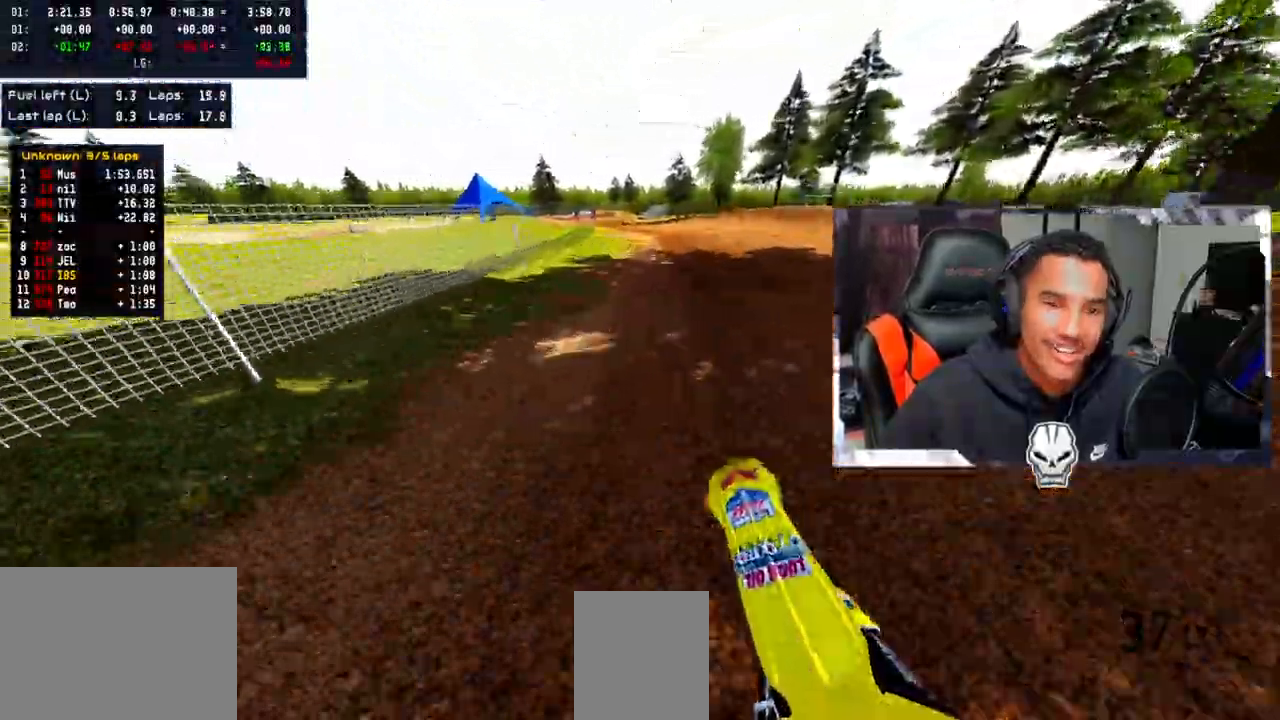
{"dt_ms": 500, "buttons": ["CROSS", "R2"], "left_stick": "up", "right_stick": "up", "events": [[100, "left_stick", "center"], [300, "left_stick", "up"]]}
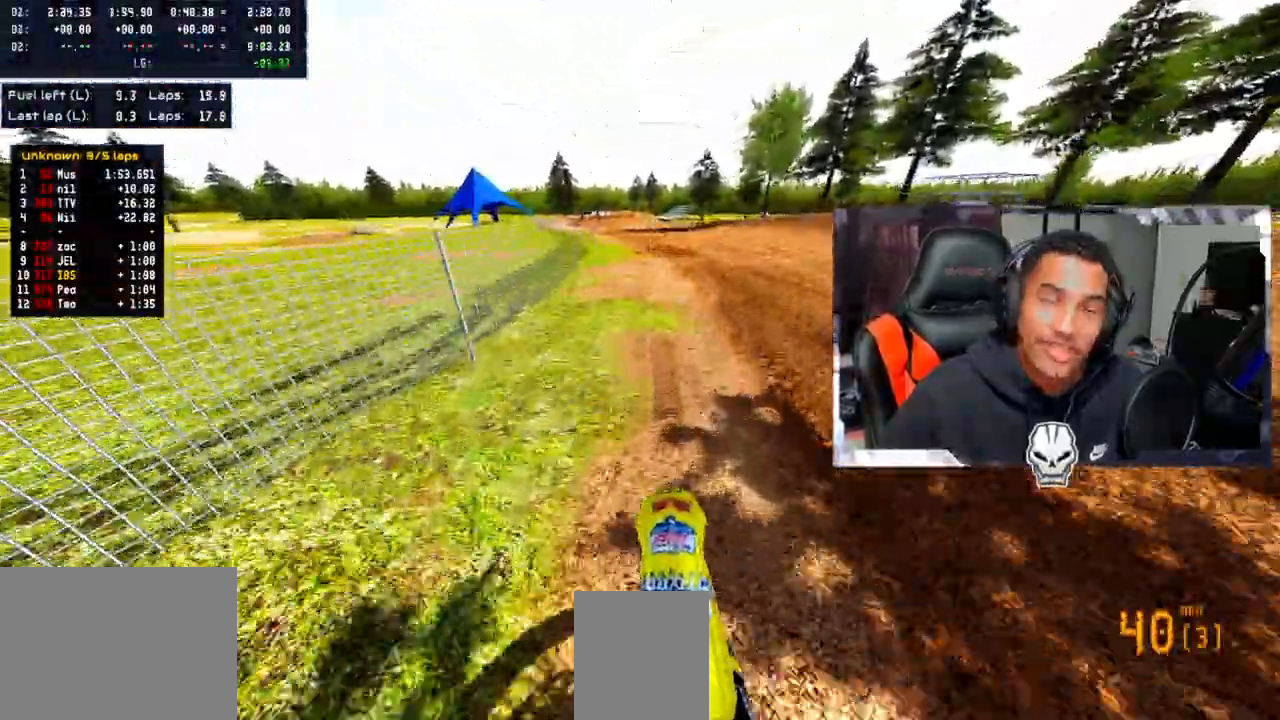
{"dt_ms": 500, "buttons": ["R2"], "left_stick": "up-left", "right_stick": "up"}
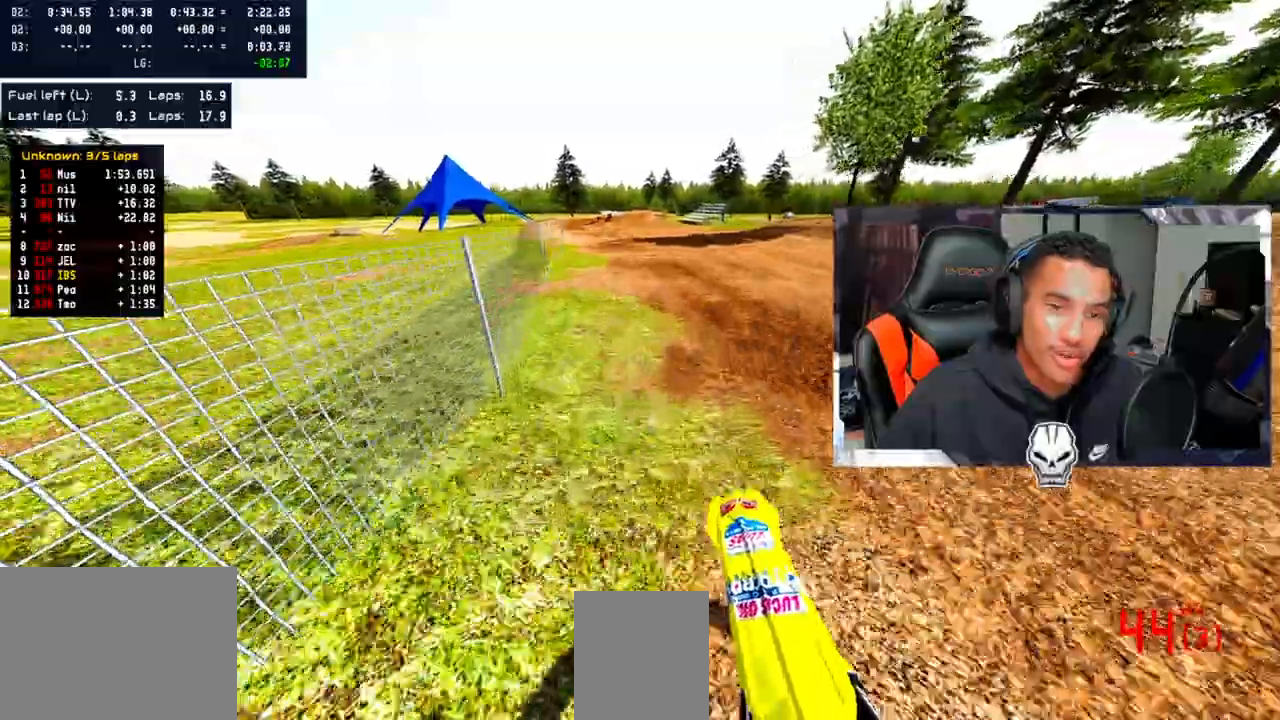
{"dt_ms": 500, "buttons": ["R2"], "left_stick": "up-left", "right_stick": "up", "events": []}
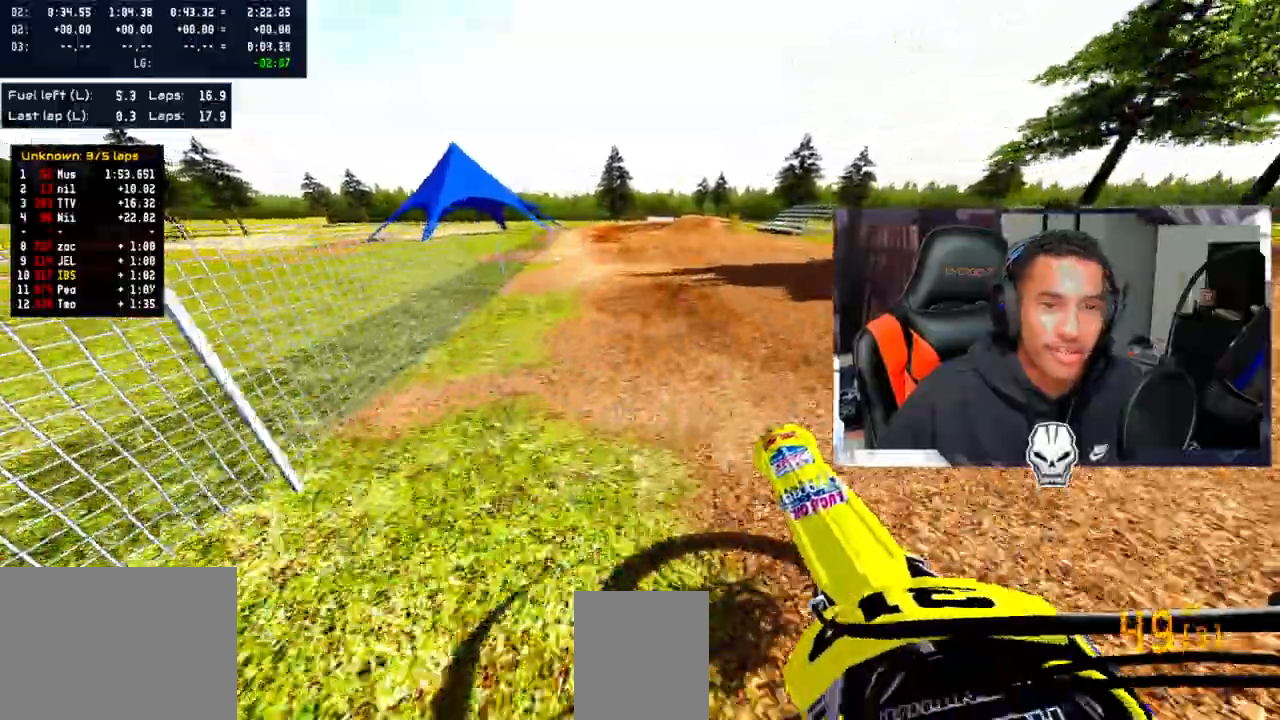
{"dt_ms": 500, "buttons": [], "left_stick": "up-right", "right_stick": "center", "events": [[217, "left_stick", "center"], [283, "right_stick", "center"], [317, "left_stick", "up-right"], [333, "R2", "up"]]}
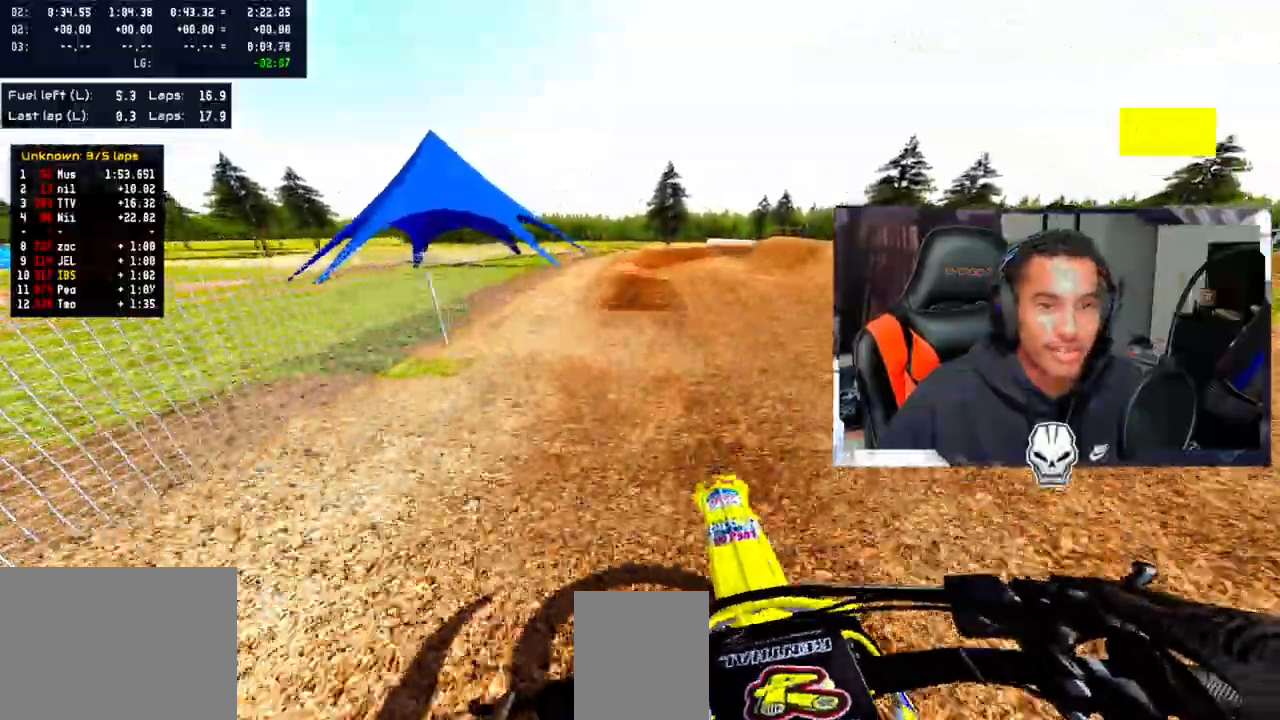
{"dt_ms": 500, "buttons": [], "left_stick": "right", "right_stick": "down-left", "events": [[33, "right_stick", "down-left"], [167, "left_stick", "right"], [300, "R2", "down"], [450, "R2", "up"]]}
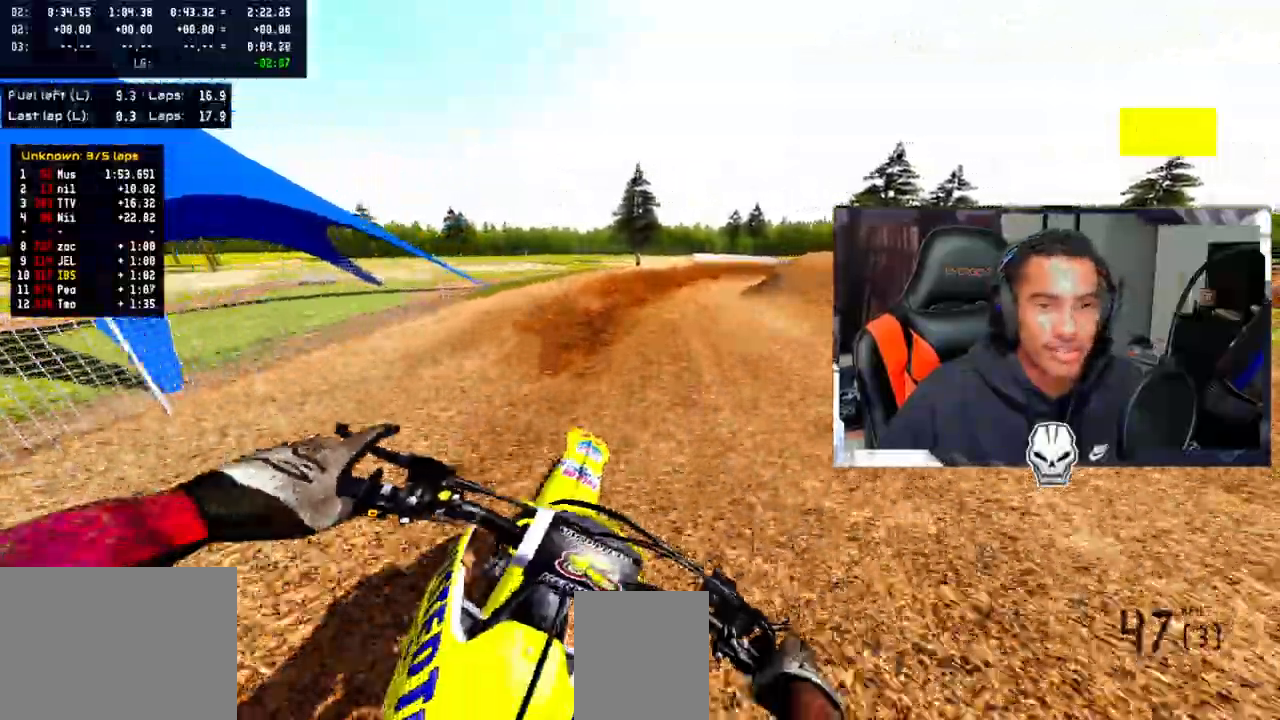
{"dt_ms": 500, "buttons": [], "left_stick": "right", "right_stick": "down-left", "events": [[33, "R2", "down"], [117, "R2", "up"]]}
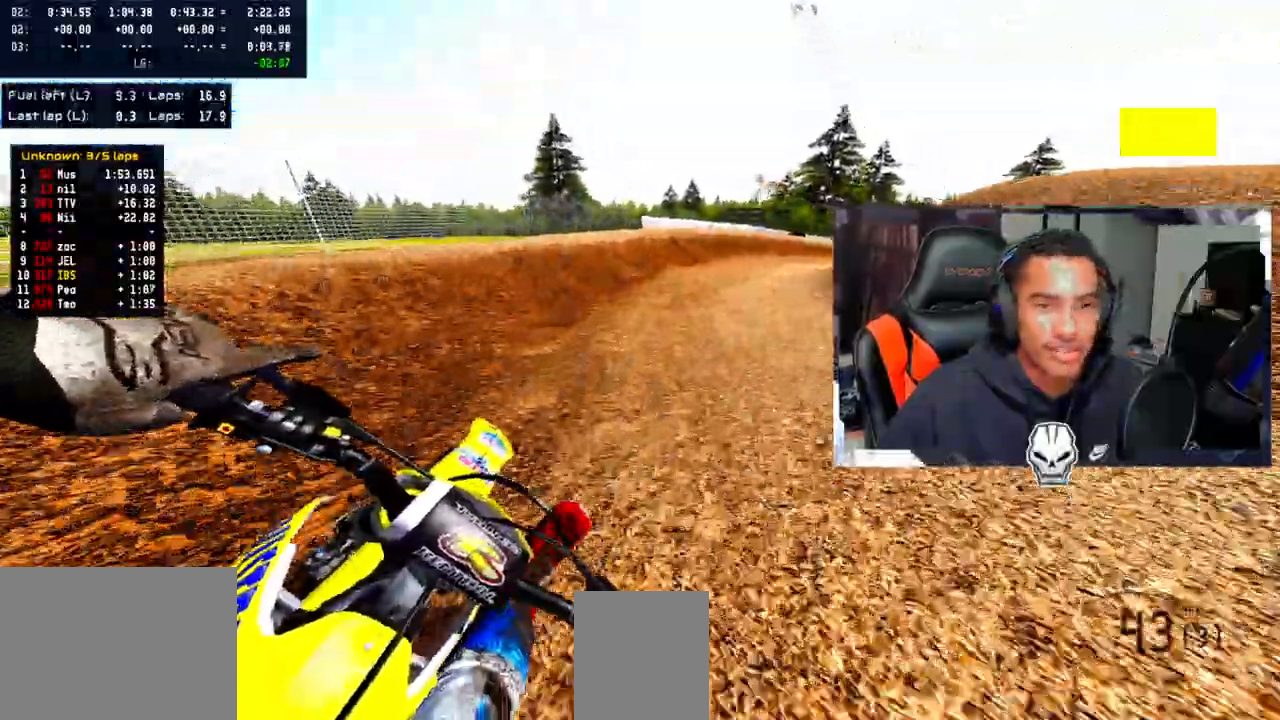
{"dt_ms": 500, "buttons": [], "left_stick": "right", "right_stick": "down-left", "events": []}
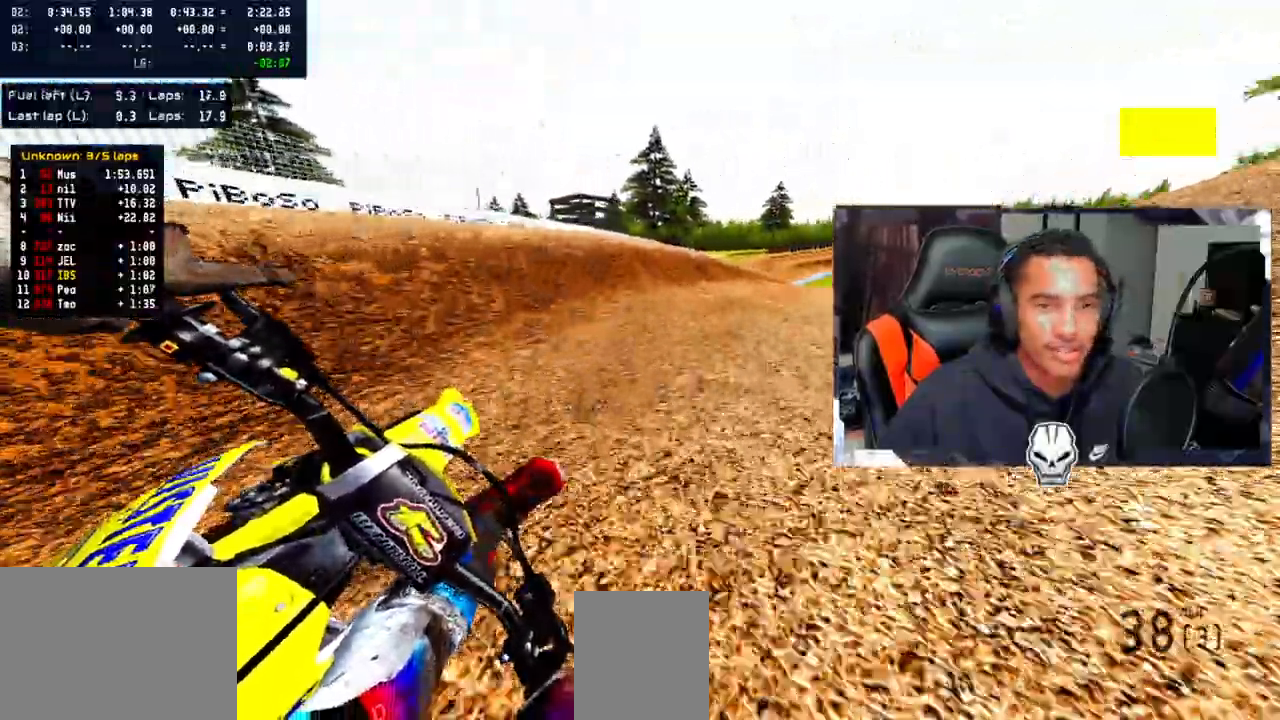
{"dt_ms": 500, "buttons": ["R2"], "left_stick": "center", "right_stick": "down-left", "events": [[83, "R2", "down"], [217, "R2", "up"], [450, "R2", "down"], [467, "left_stick", "center"]]}
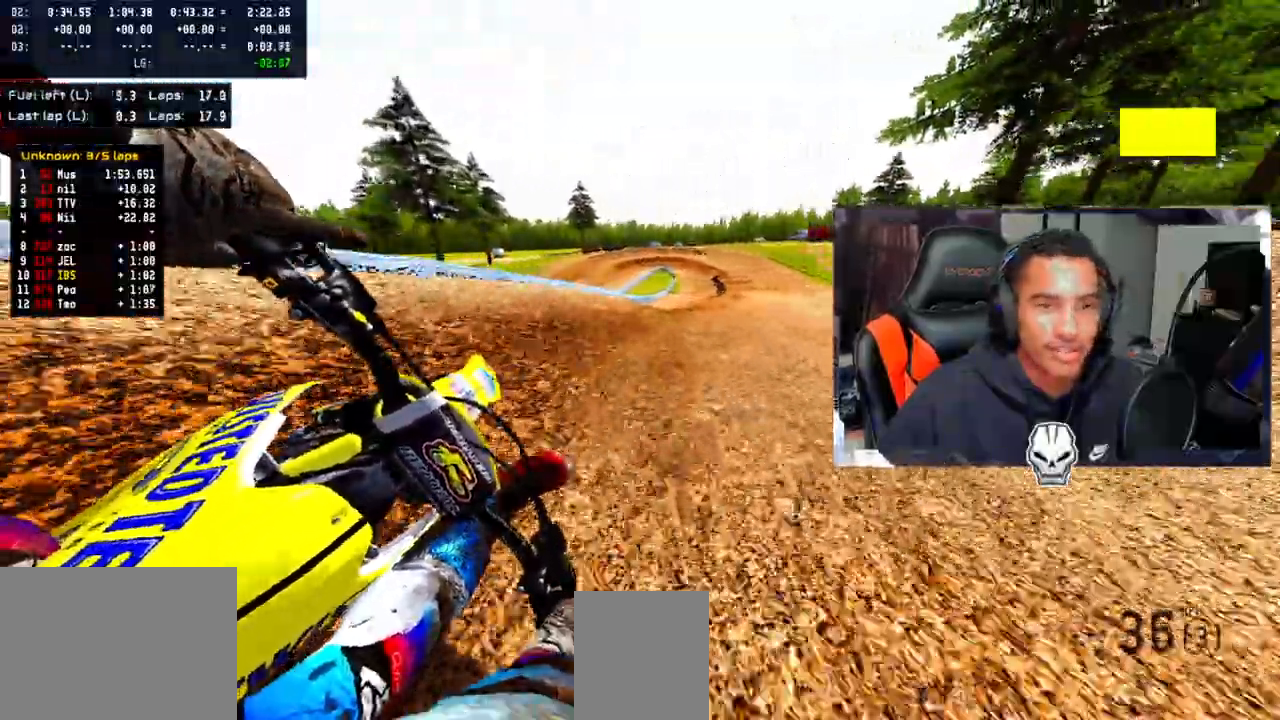
{"dt_ms": 500, "buttons": ["R2"], "left_stick": "center", "right_stick": "center", "events": [[133, "right_stick", "center"]]}
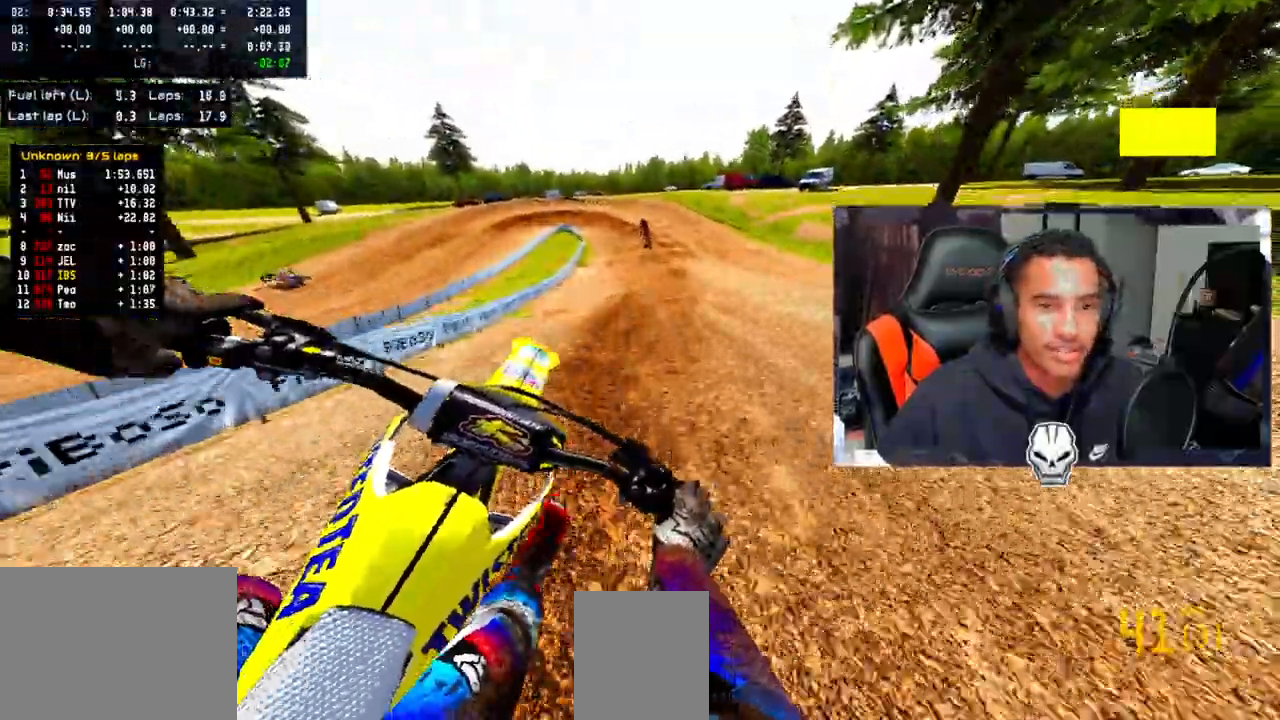
{"dt_ms": 500, "buttons": [], "left_stick": "up-left", "right_stick": "center", "events": [[17, "R2", "up"], [50, "left_stick", "up-left"], [167, "R2", "down"], [417, "R2", "up"]]}
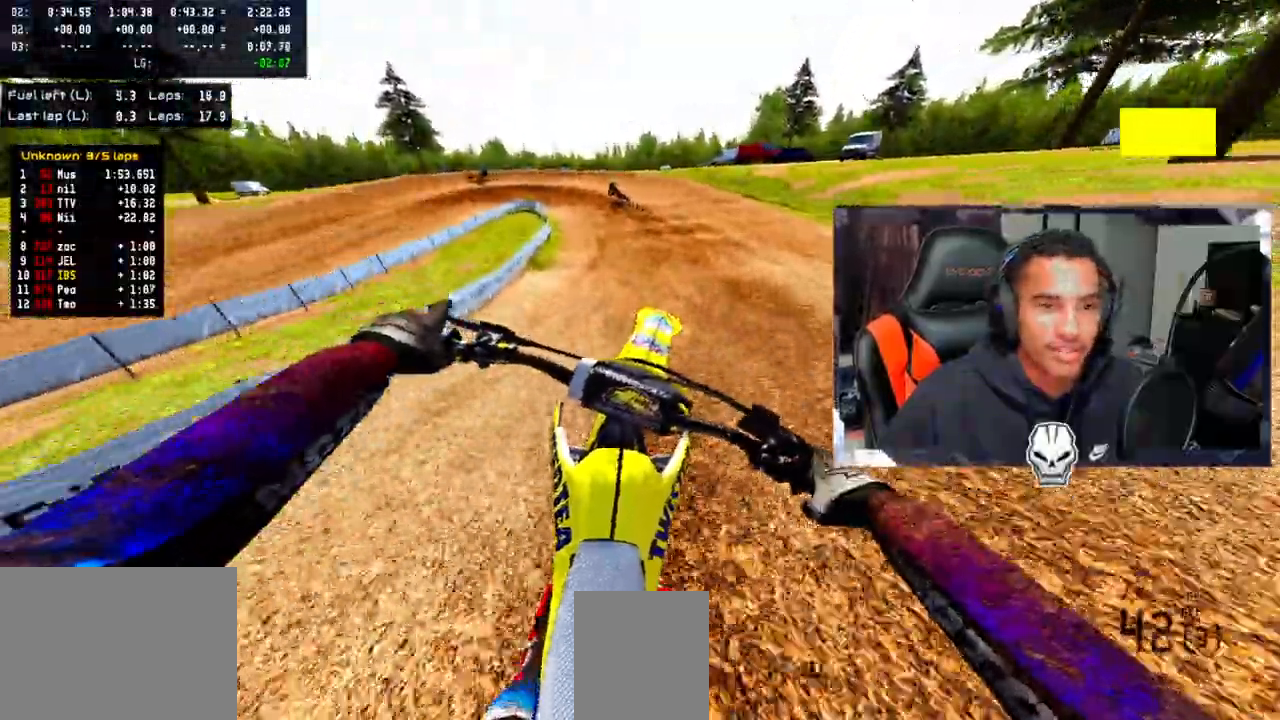
{"dt_ms": 500, "buttons": [], "left_stick": "left", "right_stick": "center", "events": [[67, "TRIANGLE", "down"], [67, "left_stick", "center"], [250, "left_stick", "left"], [333, "left_stick", "center"], [450, "left_stick", "left"], [467, "TRIANGLE", "up"]]}
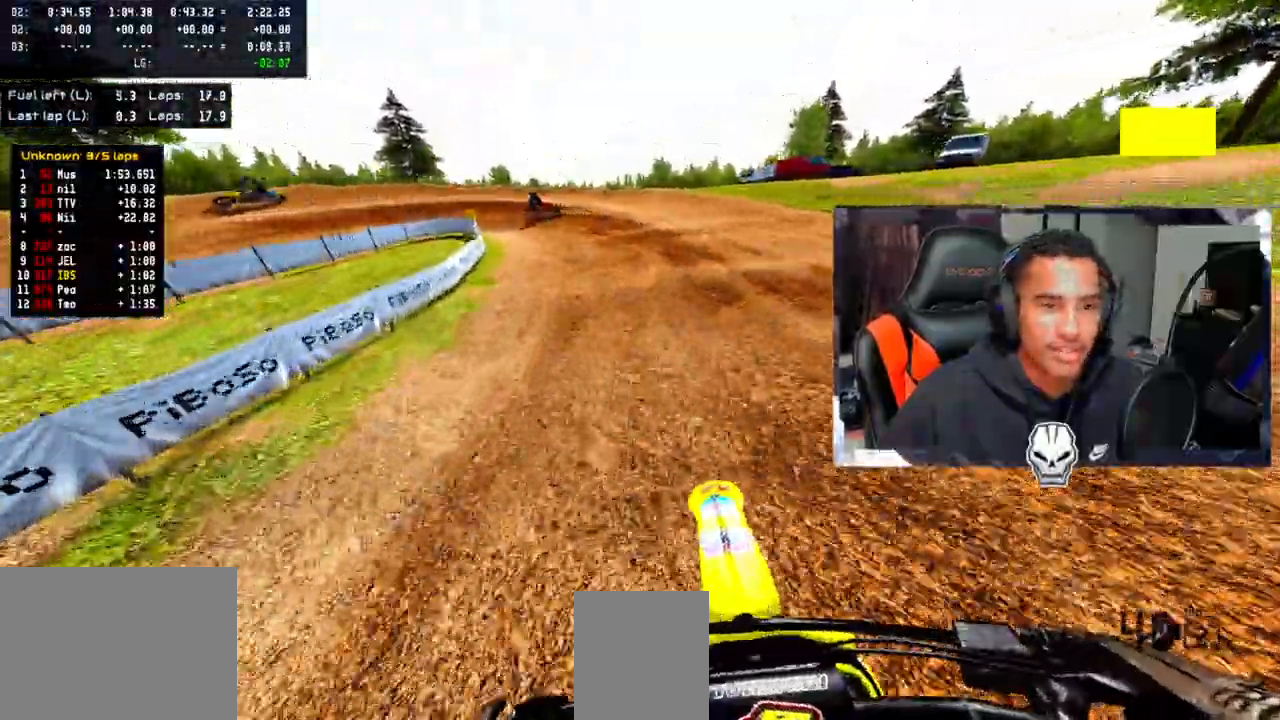
{"dt_ms": 500, "buttons": ["L2"], "left_stick": "left", "right_stick": "center", "events": [[33, "L2", "down"], [133, "L2", "up"], [267, "L2", "down"], [367, "L2", "up"], [400, "CIRCLE", "down"], [400, "right_stick", "right"], [450, "CIRCLE", "up"], [450, "L2", "down"], [467, "right_stick", "center"]]}
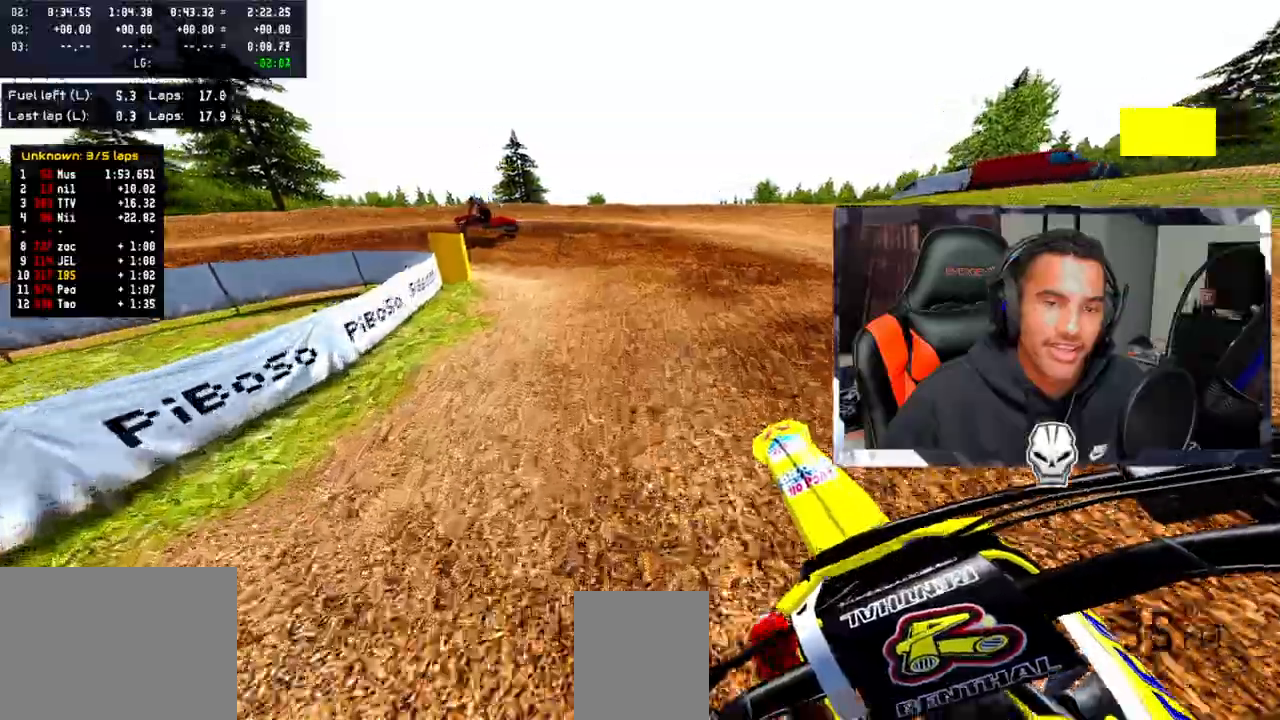
{"dt_ms": 500, "buttons": [], "left_stick": "left", "right_stick": "center", "events": [[300, "CIRCLE", "down"], [300, "L2", "up"], [350, "CIRCLE", "up"]]}
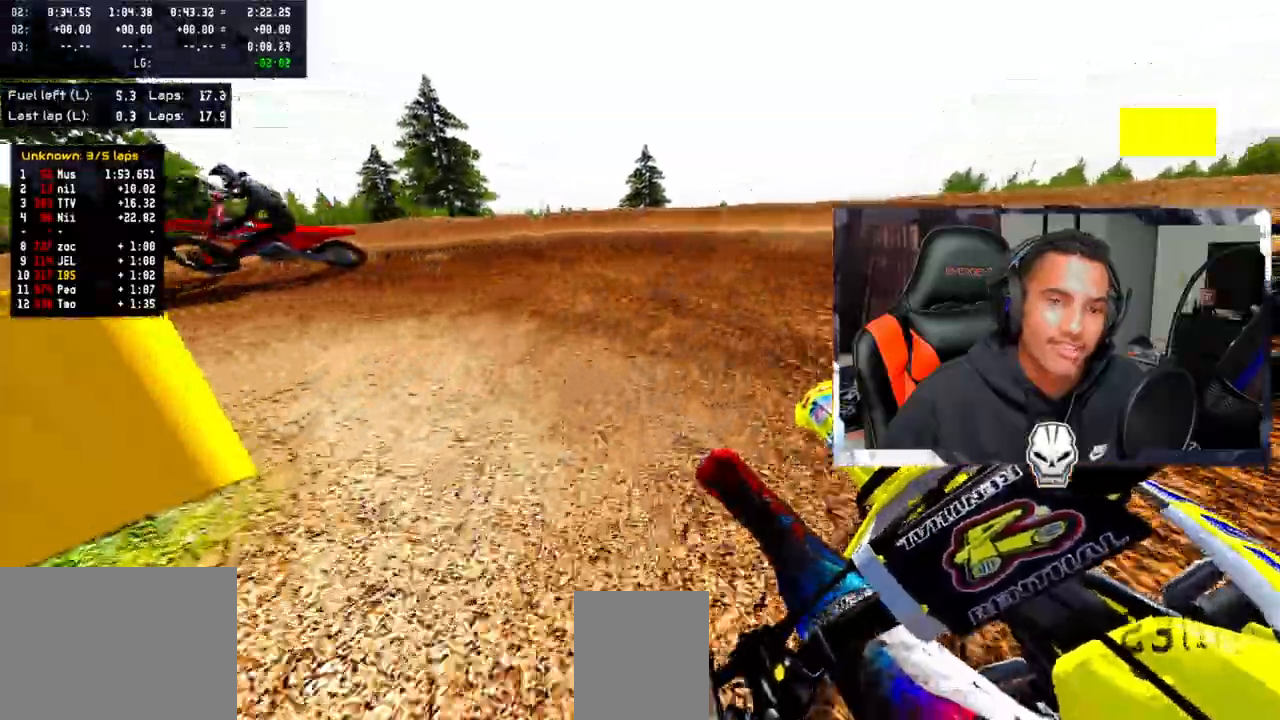
{"dt_ms": 500, "buttons": ["R2"], "left_stick": "left", "right_stick": "up", "events": [[17, "right_stick", "up-right"], [200, "right_stick", "up"], [350, "CIRCLE", "down"], [383, "R2", "down"], [400, "CIRCLE", "up"]]}
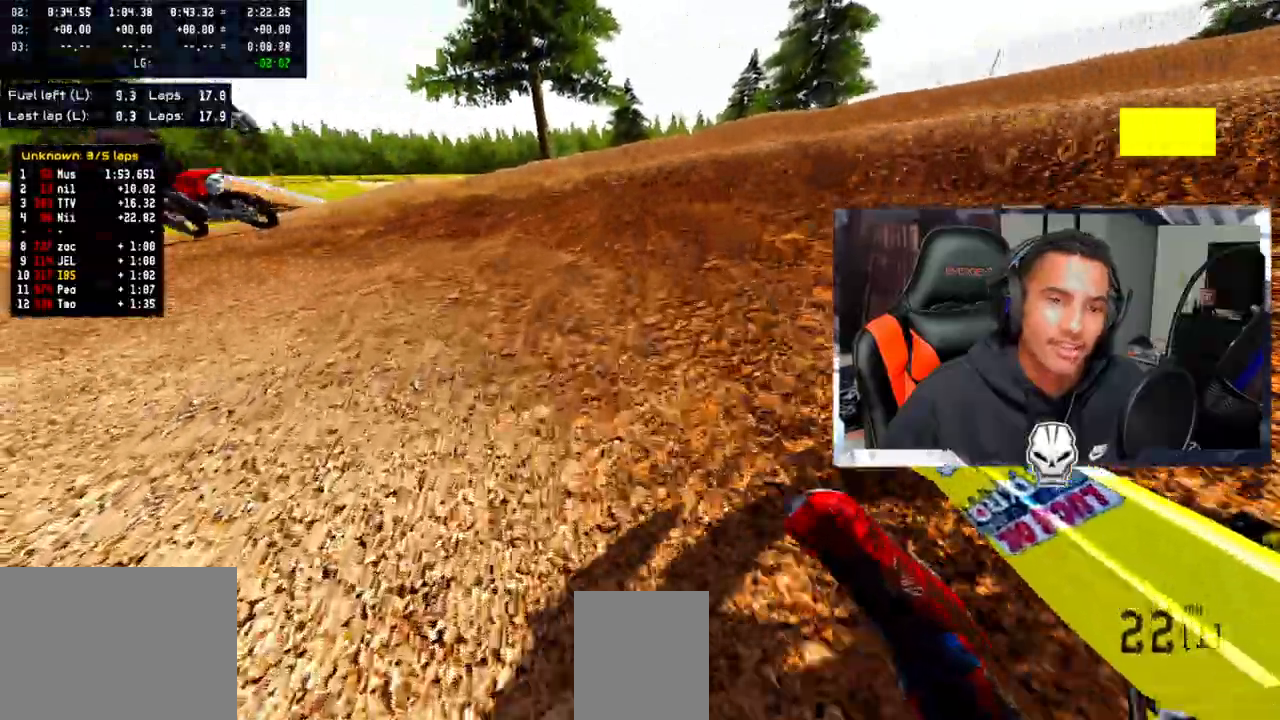
{"dt_ms": 1000, "buttons": ["CROSS", "R2"], "left_stick": "center", "right_stick": "up"}
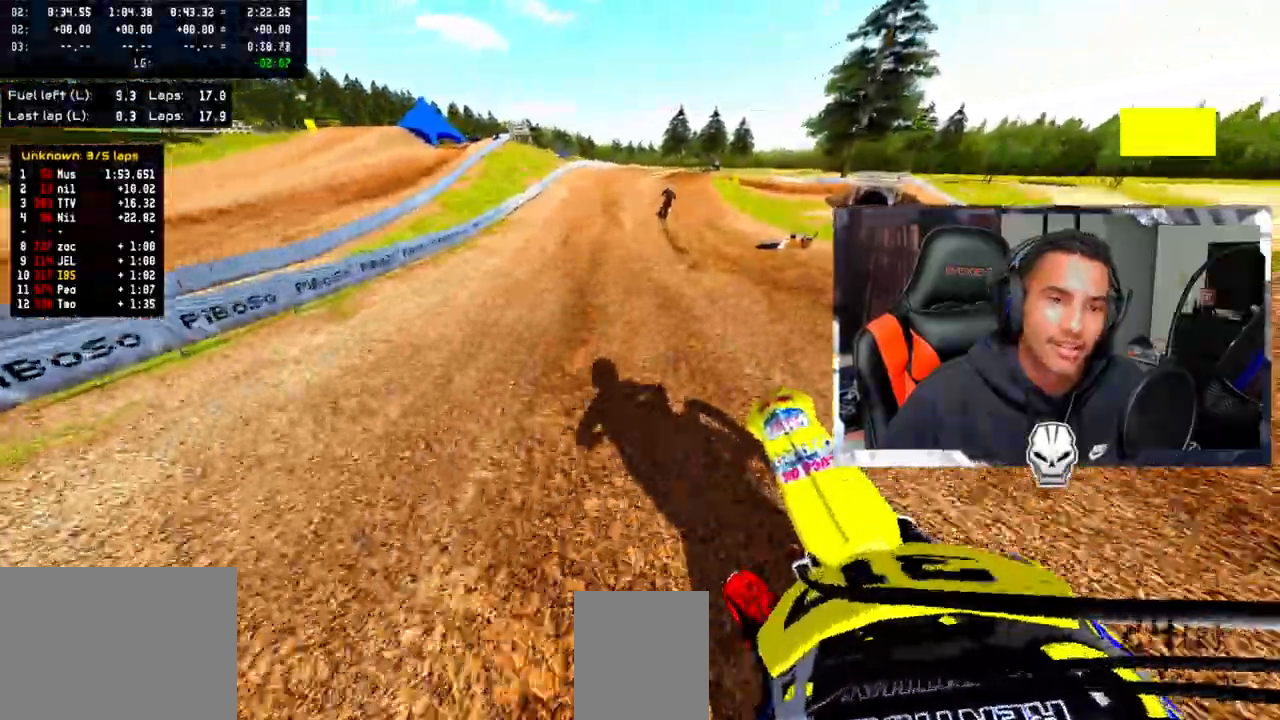
{"dt_ms": 500, "buttons": ["CROSS", "CIRCLE", "R2"], "left_stick": "up-right", "right_stick": "center", "events": [[17, "CIRCLE", "down"], [100, "CIRCLE", "up"], [183, "CIRCLE", "down"], [433, "left_stick", "up-right"], [433, "right_stick", "center"]]}
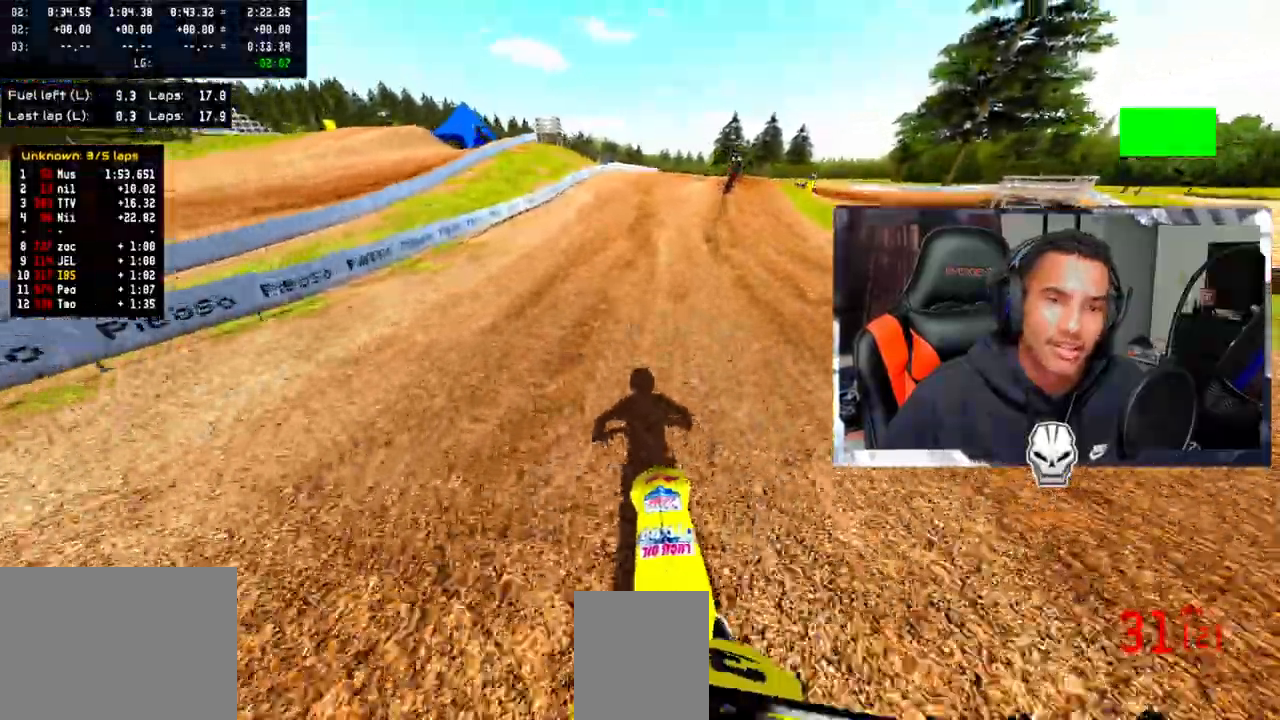
{"dt_ms": 500, "buttons": ["CROSS", "R2"], "left_stick": "up-right", "right_stick": "down-left", "events": [[67, "CIRCLE", "up"], [100, "right_stick", "down"], [117, "CIRCLE", "down"], [150, "right_stick", "down-left"], [450, "CIRCLE", "up"]]}
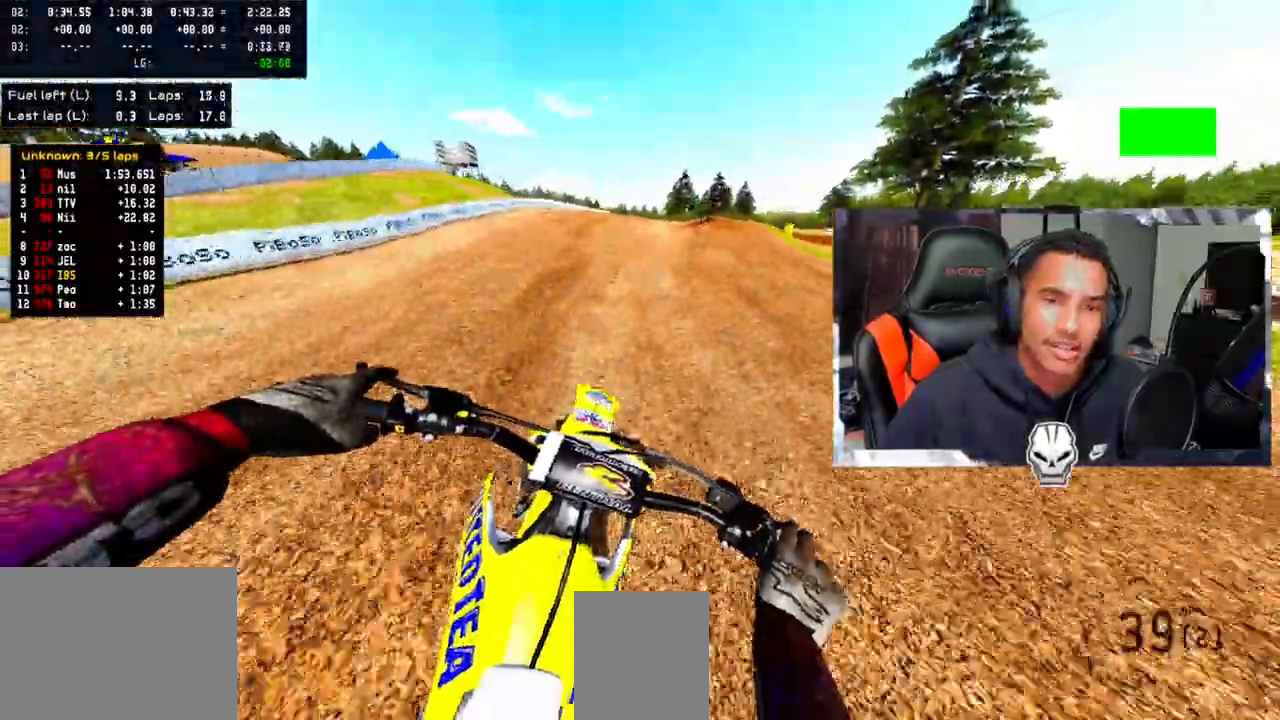
{"dt_ms": 500, "buttons": ["CROSS", "CIRCLE", "TRIANGLE"], "left_stick": "center", "right_stick": "center", "events": [[50, "R2", "up"], [100, "right_stick", "center"], [117, "TRIANGLE", "down"], [250, "CIRCLE", "down"], [267, "left_stick", "center"], [300, "CIRCLE", "up"], [383, "CIRCLE", "down"]]}
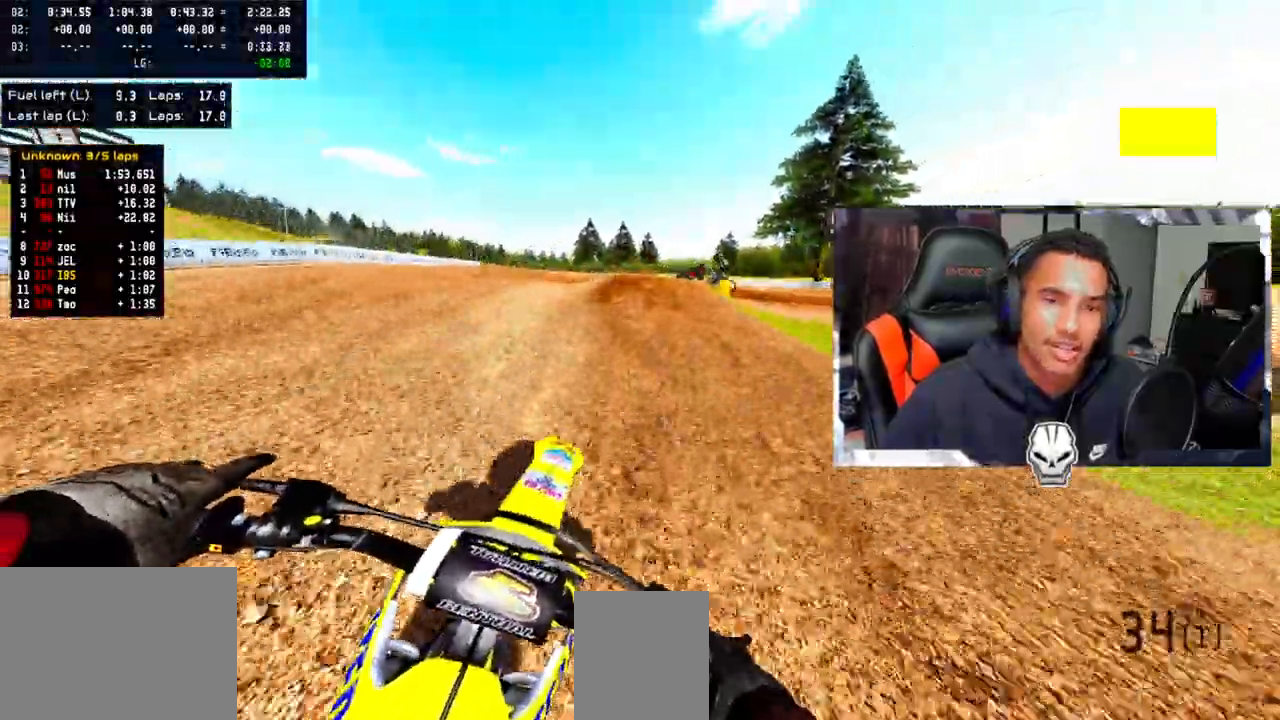
{"dt_ms": 500, "buttons": ["CROSS", "TRIANGLE", "L2"], "left_stick": "center", "right_stick": "center", "events": [[67, "TRIANGLE", "up"], [83, "CIRCLE", "up"], [233, "L2", "down"], [300, "TRIANGLE", "down"], [333, "L2", "up"], [417, "L2", "down"]]}
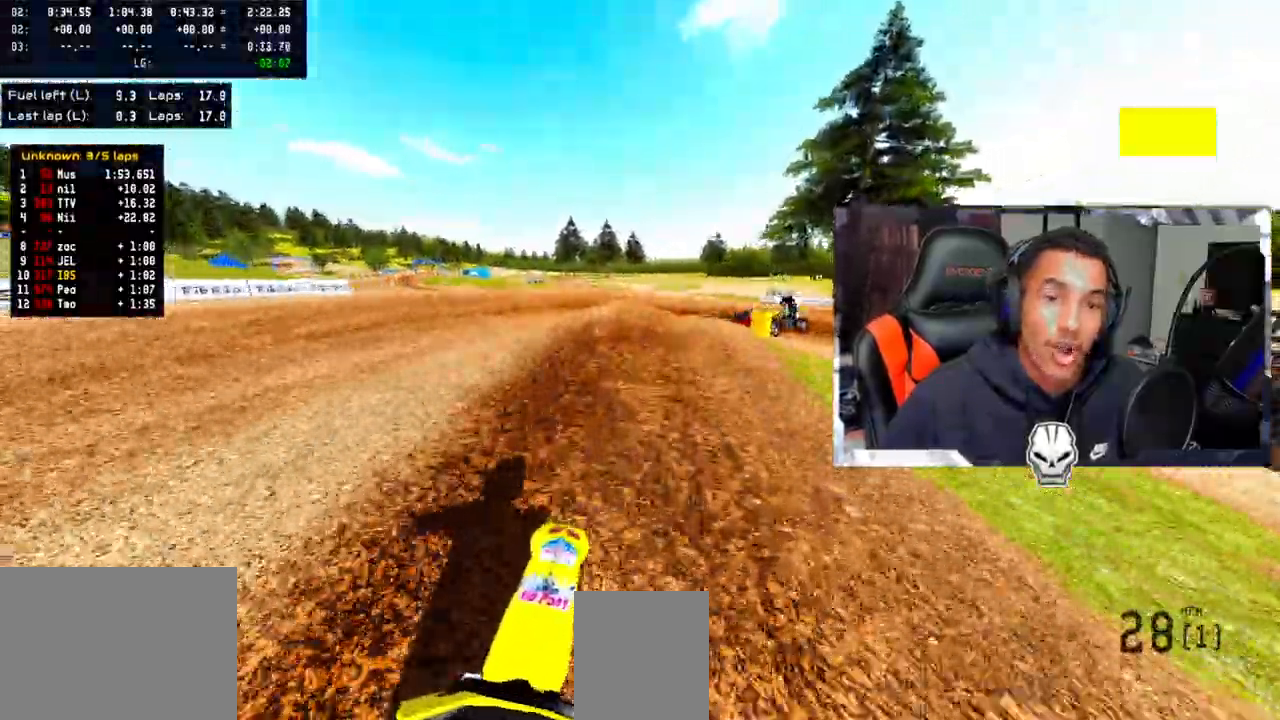
{"dt_ms": 500, "buttons": ["CROSS", "TRIANGLE", "L2"], "left_stick": "right", "right_stick": "center", "events": [[67, "L2", "up"], [250, "L2", "down"], [383, "TRIANGLE", "up"], [400, "L2", "up"], [467, "left_stick", "right"], [483, "L2", "down"], [483, "TRIANGLE", "down"]]}
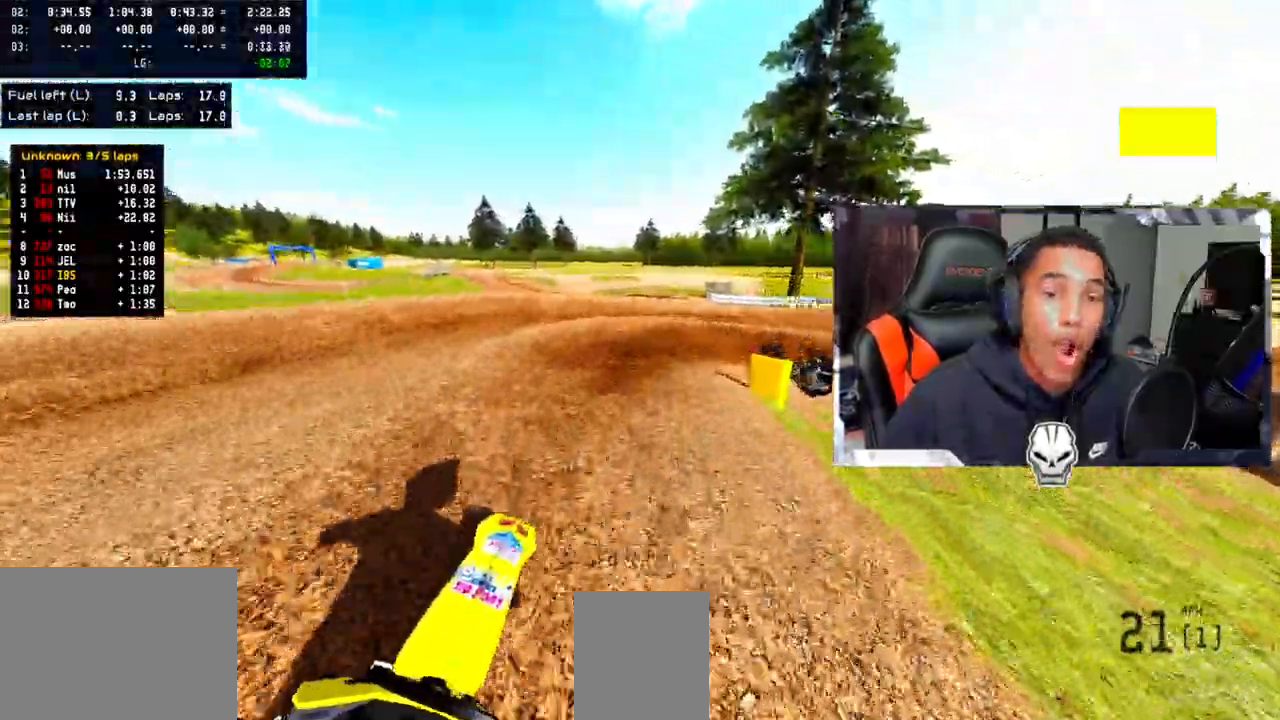
{"dt_ms": 500, "buttons": ["R2"], "left_stick": "up-right", "right_stick": "center", "events": [[17, "TRIANGLE", "up"], [33, "TRIANGLE", "down"], [150, "L2", "up"], [250, "R2", "down"], [333, "R2", "up"], [350, "left_stick", "up-right"], [400, "R2", "down"], [400, "TRIANGLE", "up"], [467, "CROSS", "up"]]}